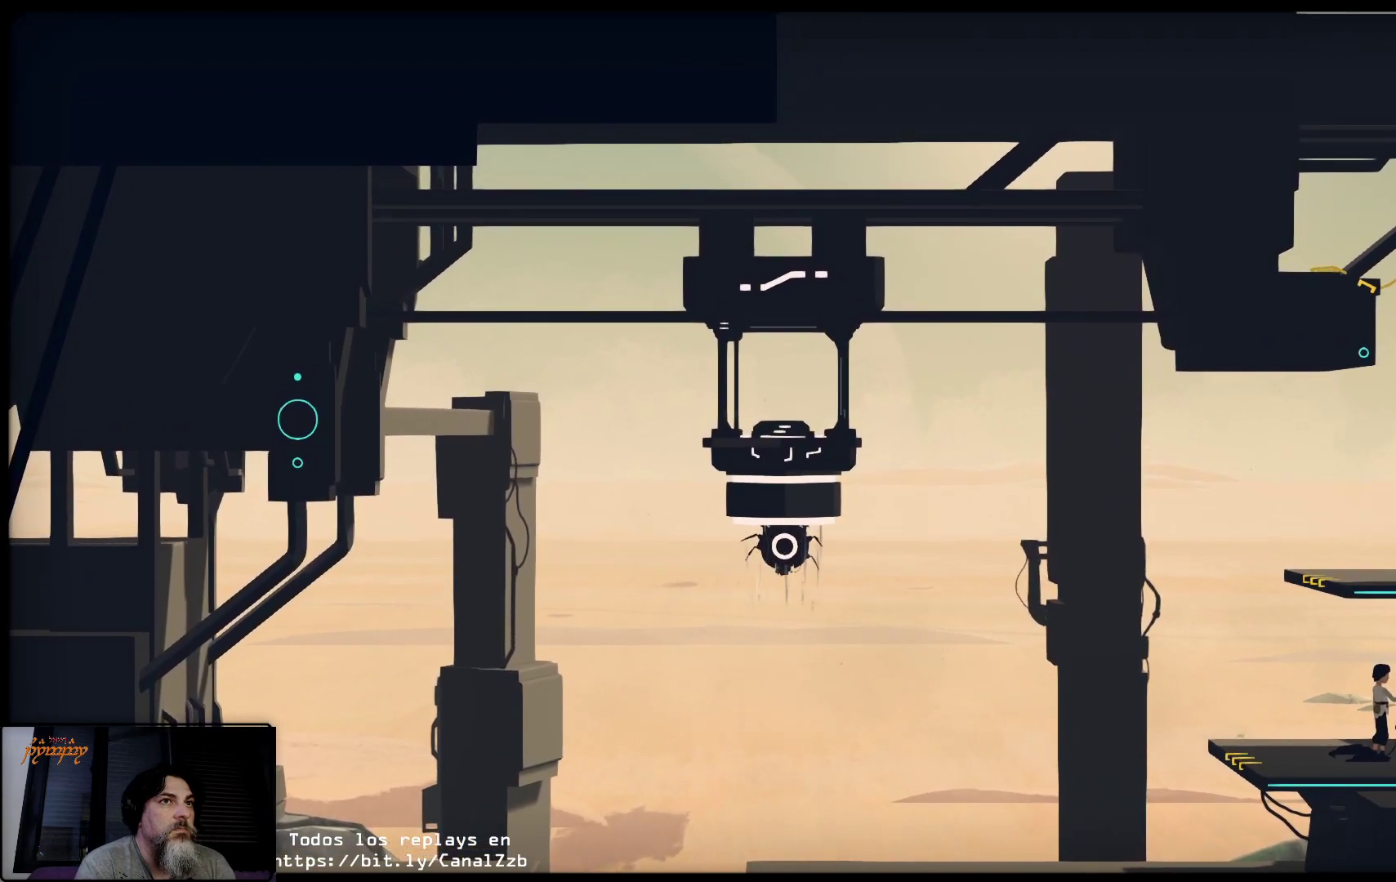
Gameplay with a controller (Xbox layout); each line is a JSON object with the inputs held at the frame after it. "events" lists button and stick changes between this image and that frame as [ms after this image, input, new state], when the widget could be followed in between.
{"buttons": ["R2"], "left_stick": "right", "right_stick": "center", "events": []}
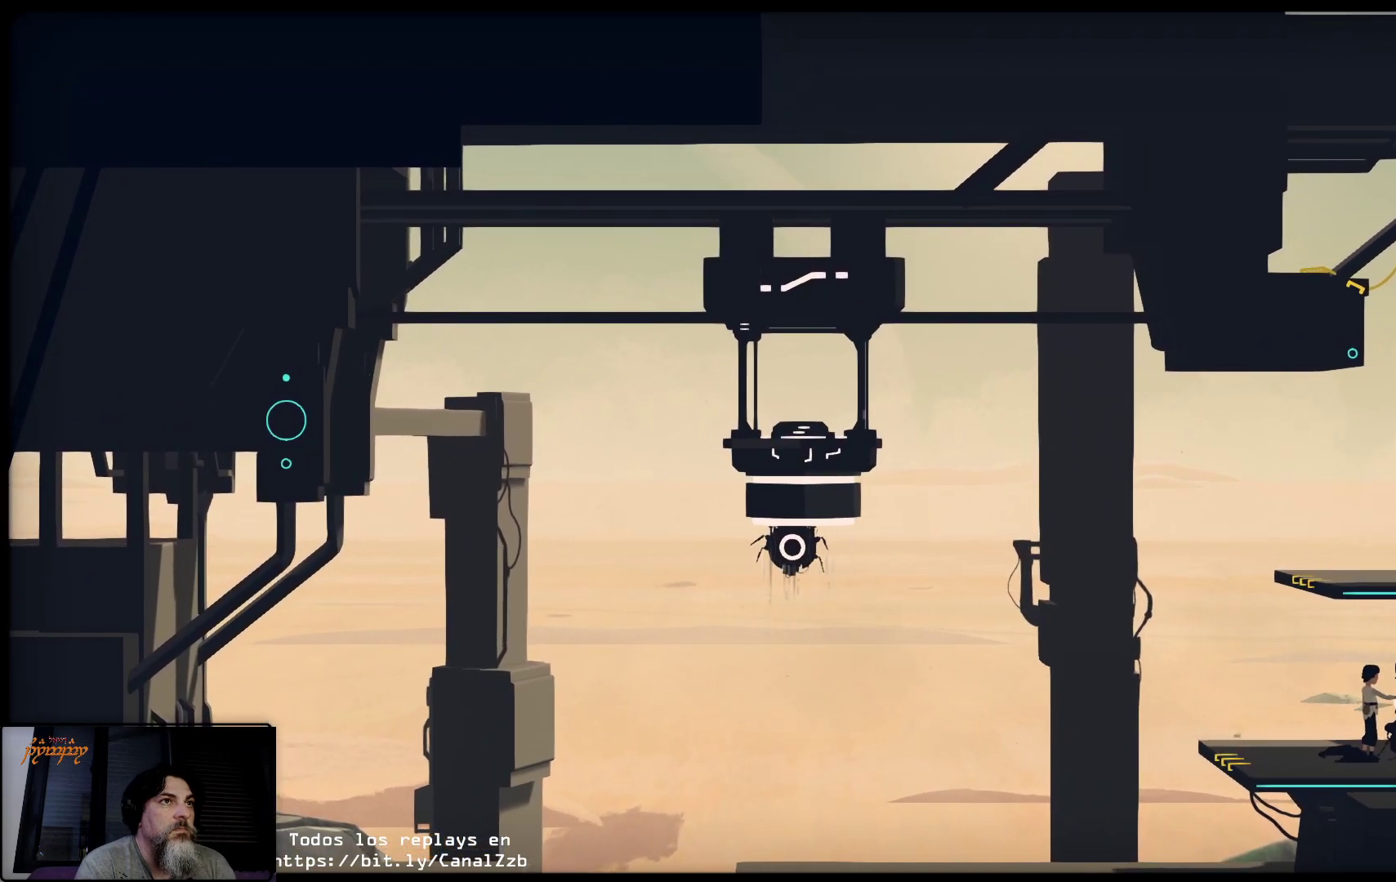
{"buttons": ["R2"], "left_stick": "right", "right_stick": "center", "events": []}
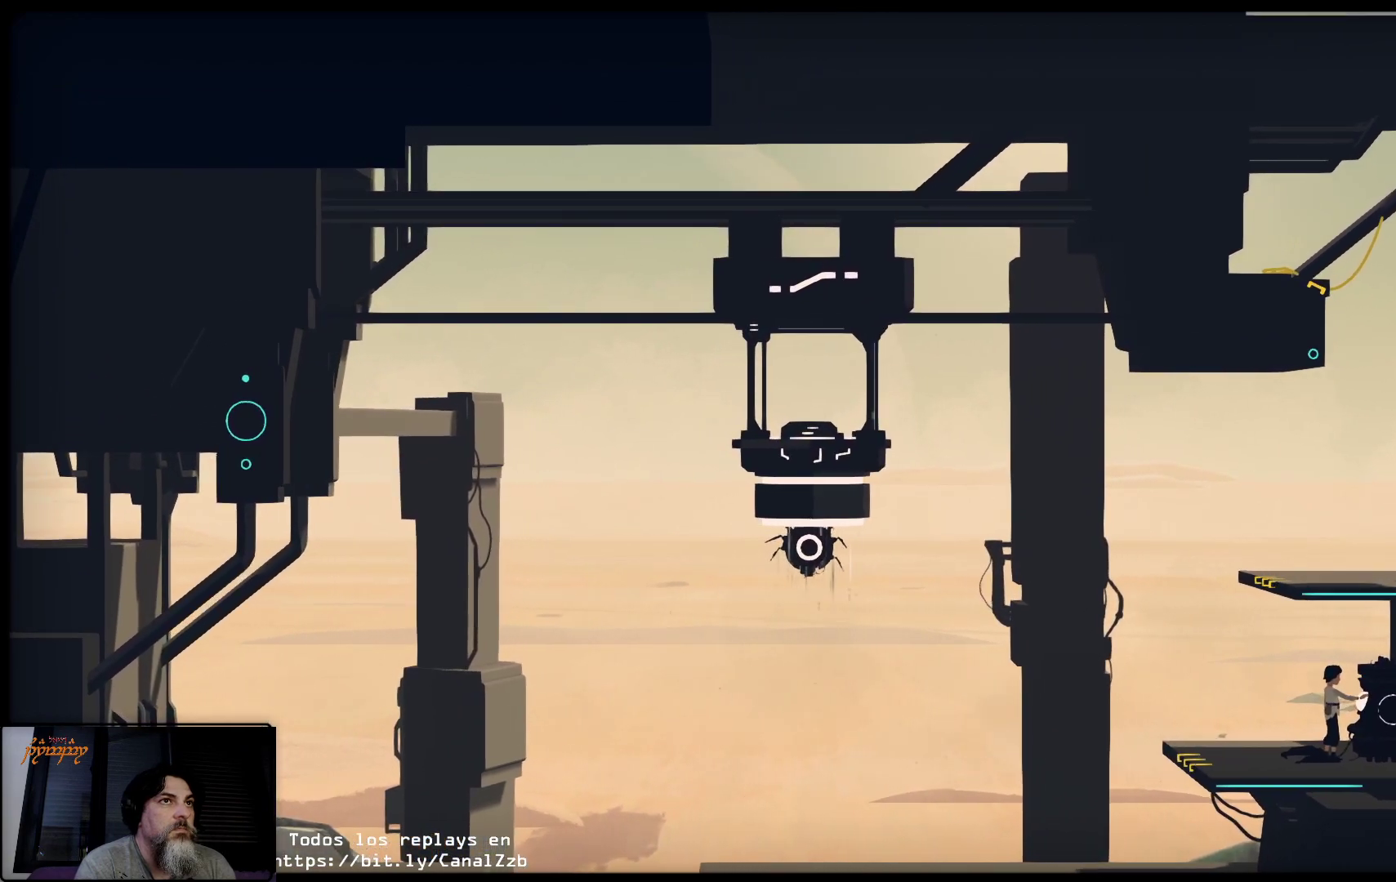
{"buttons": ["R2"], "left_stick": "right", "right_stick": "center", "events": []}
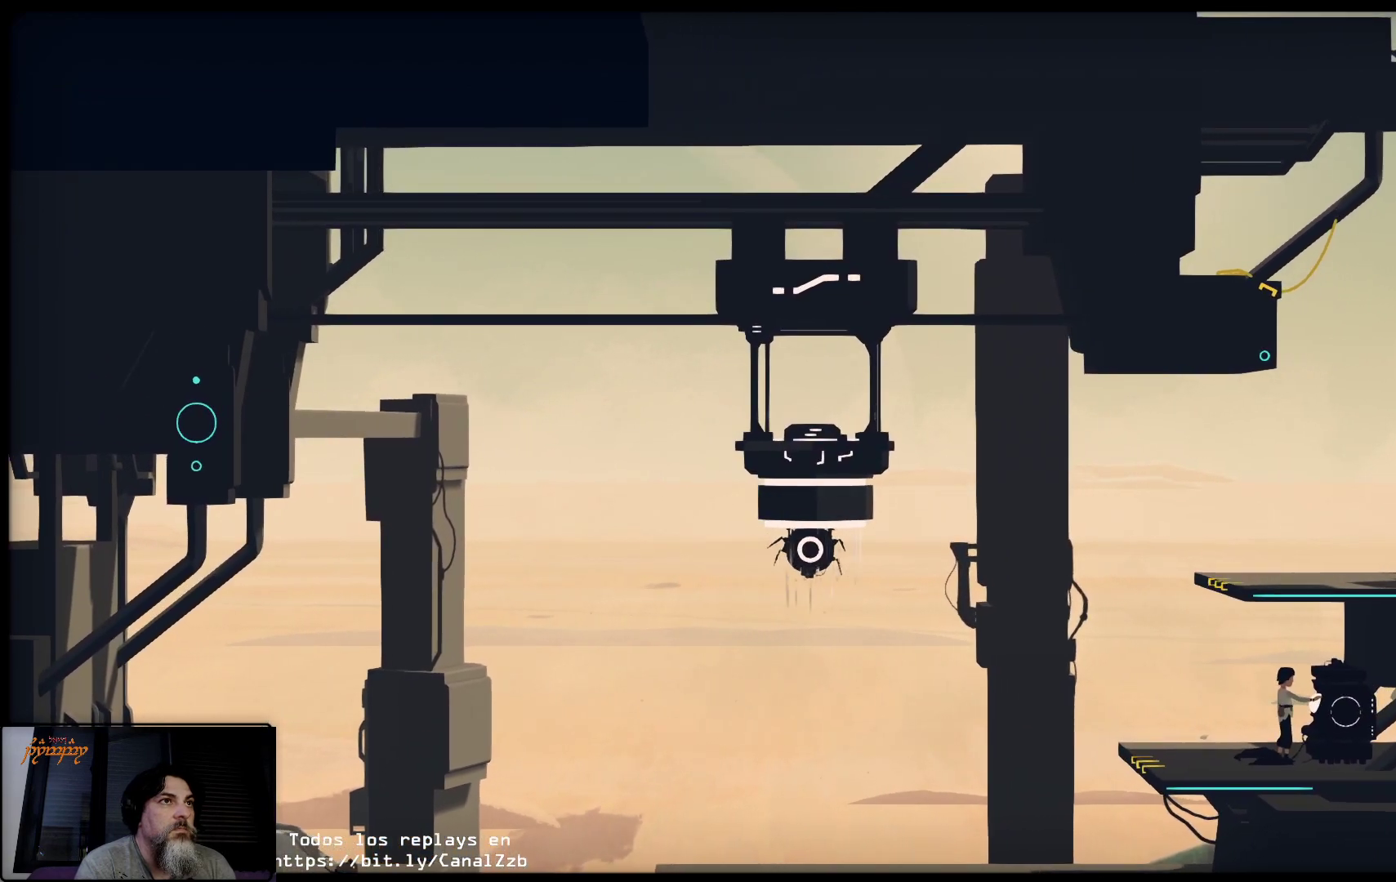
{"buttons": ["R2"], "left_stick": "center", "right_stick": "center", "events": [[500, "left_stick", "center"]]}
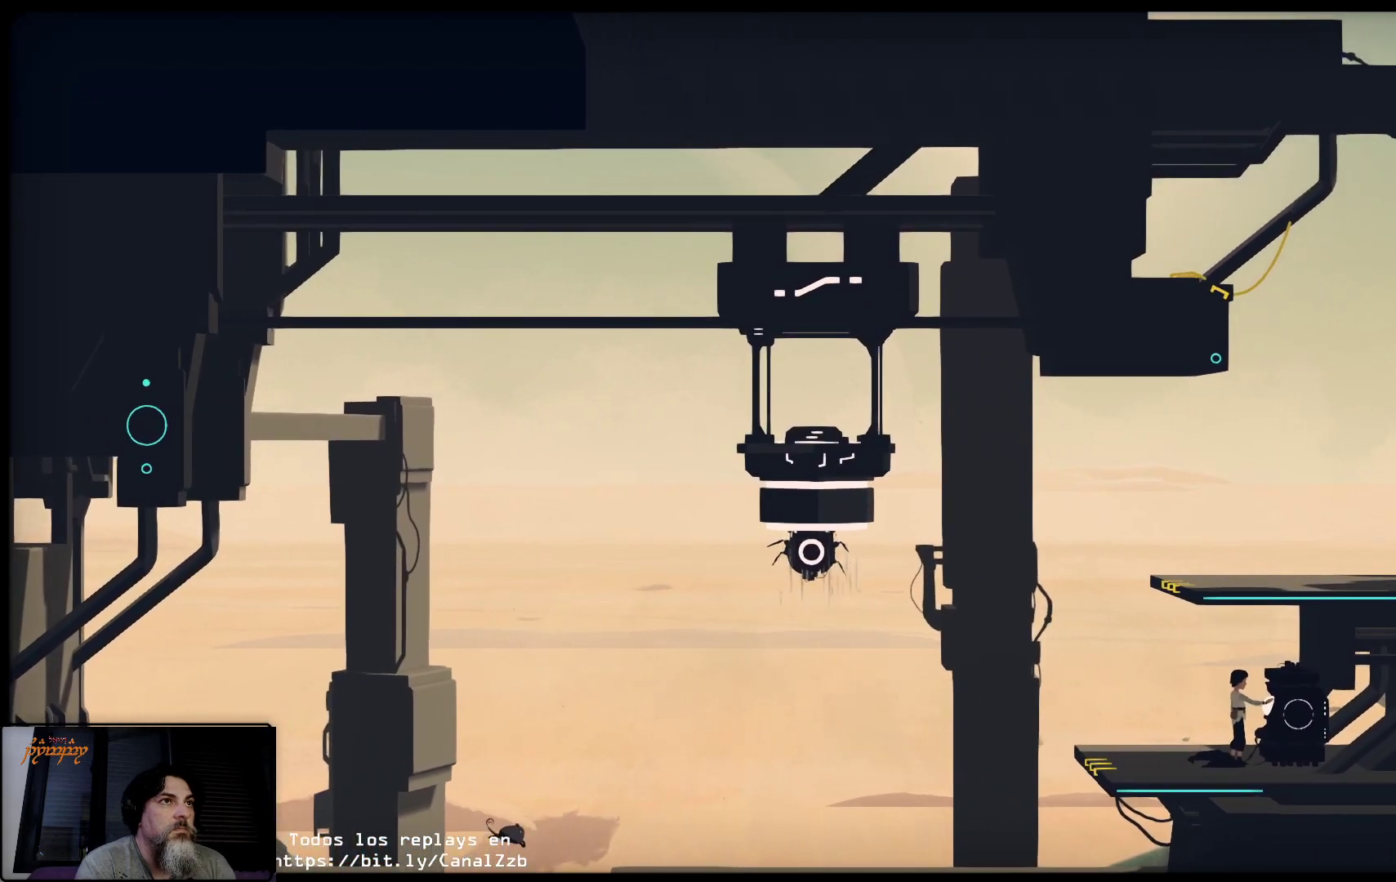
{"buttons": [], "left_stick": "center", "right_stick": "center", "events": [[33, "R2", "up"]]}
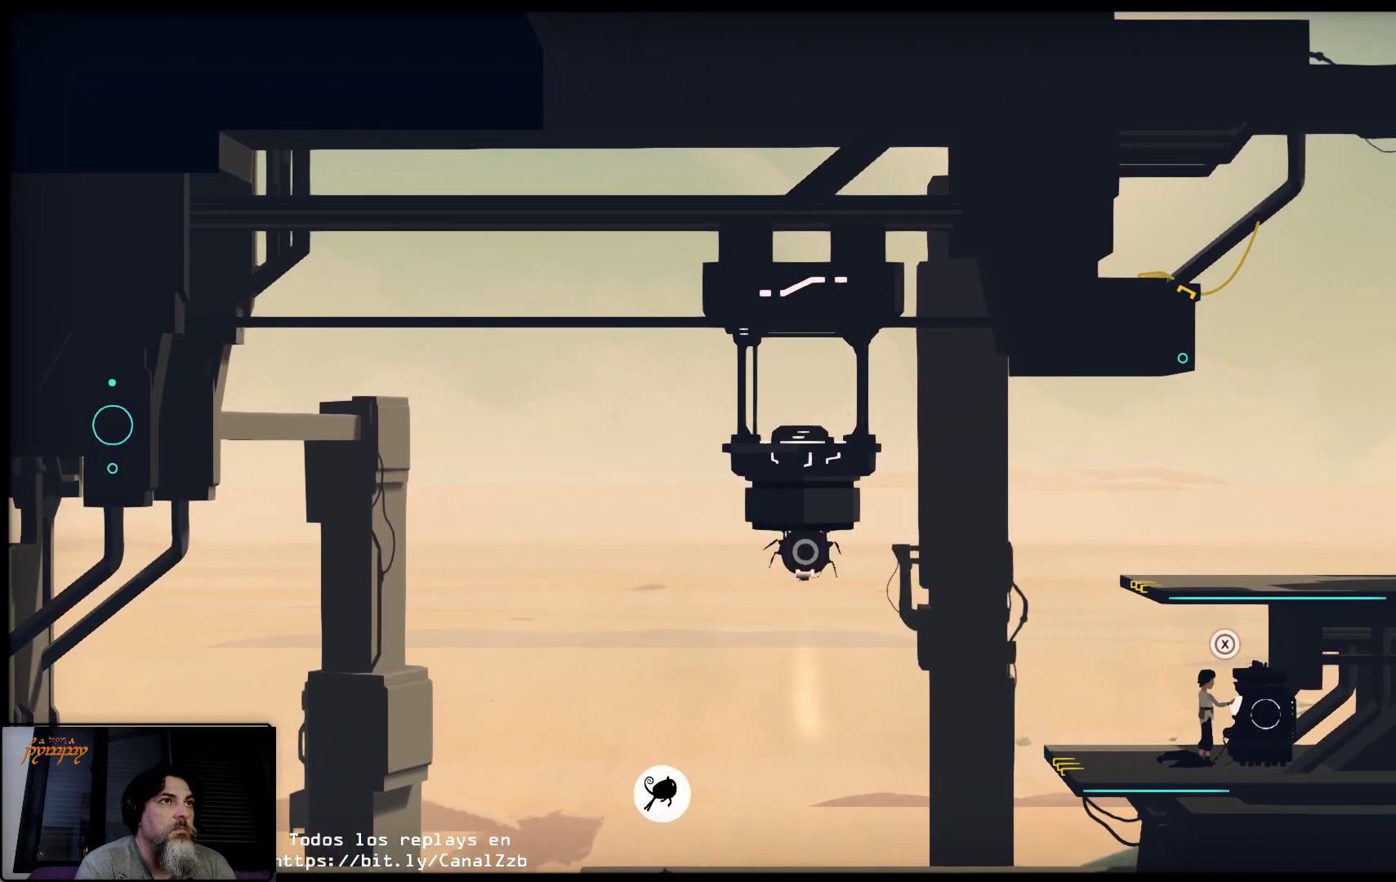
{"buttons": [], "left_stick": "right", "right_stick": "center", "events": [[267, "left_stick", "right"]]}
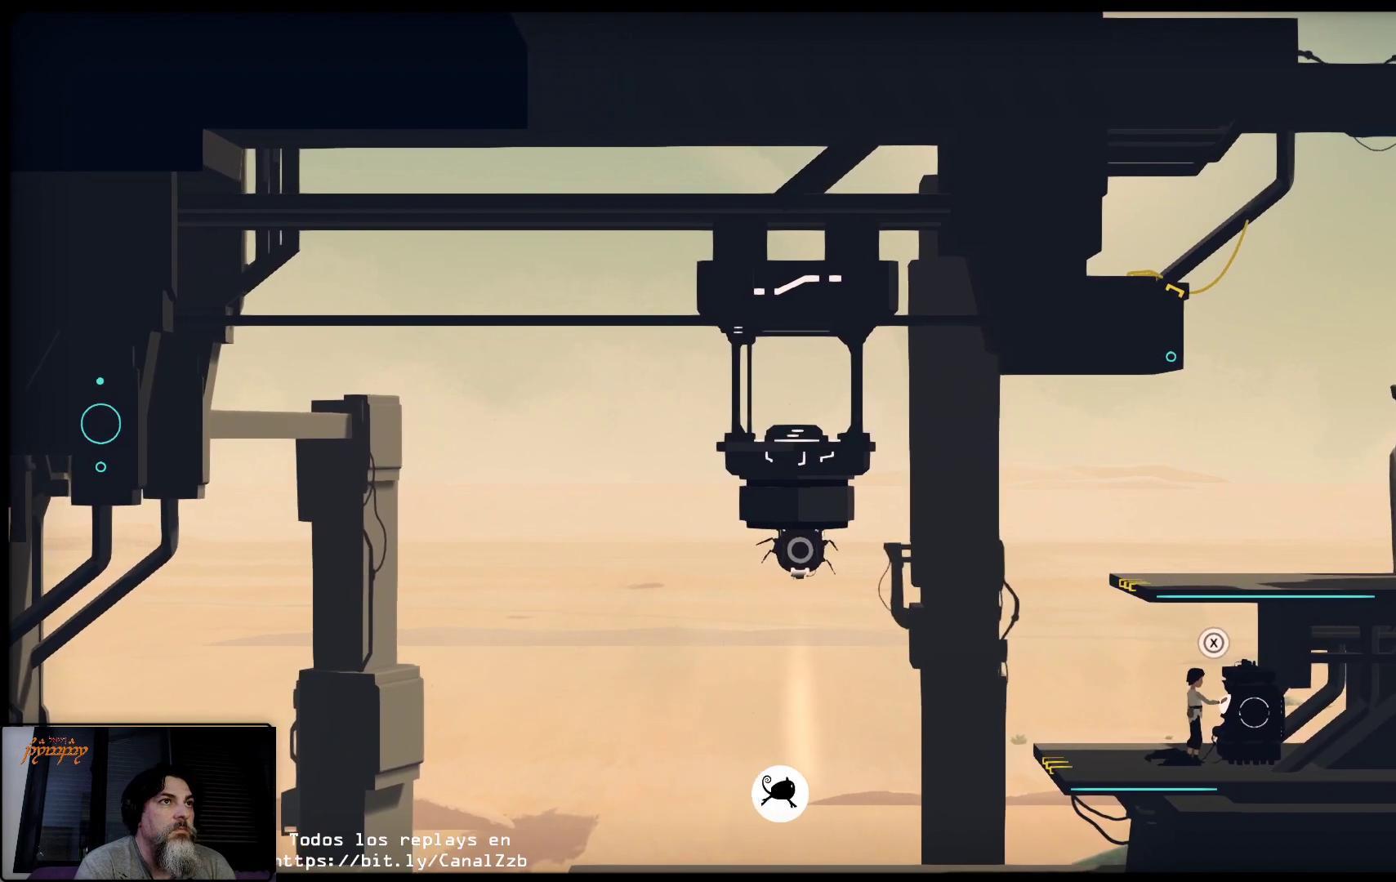
{"buttons": [], "left_stick": "right", "right_stick": "center", "events": [[50, "left_stick", "center"], [217, "left_stick", "right"]]}
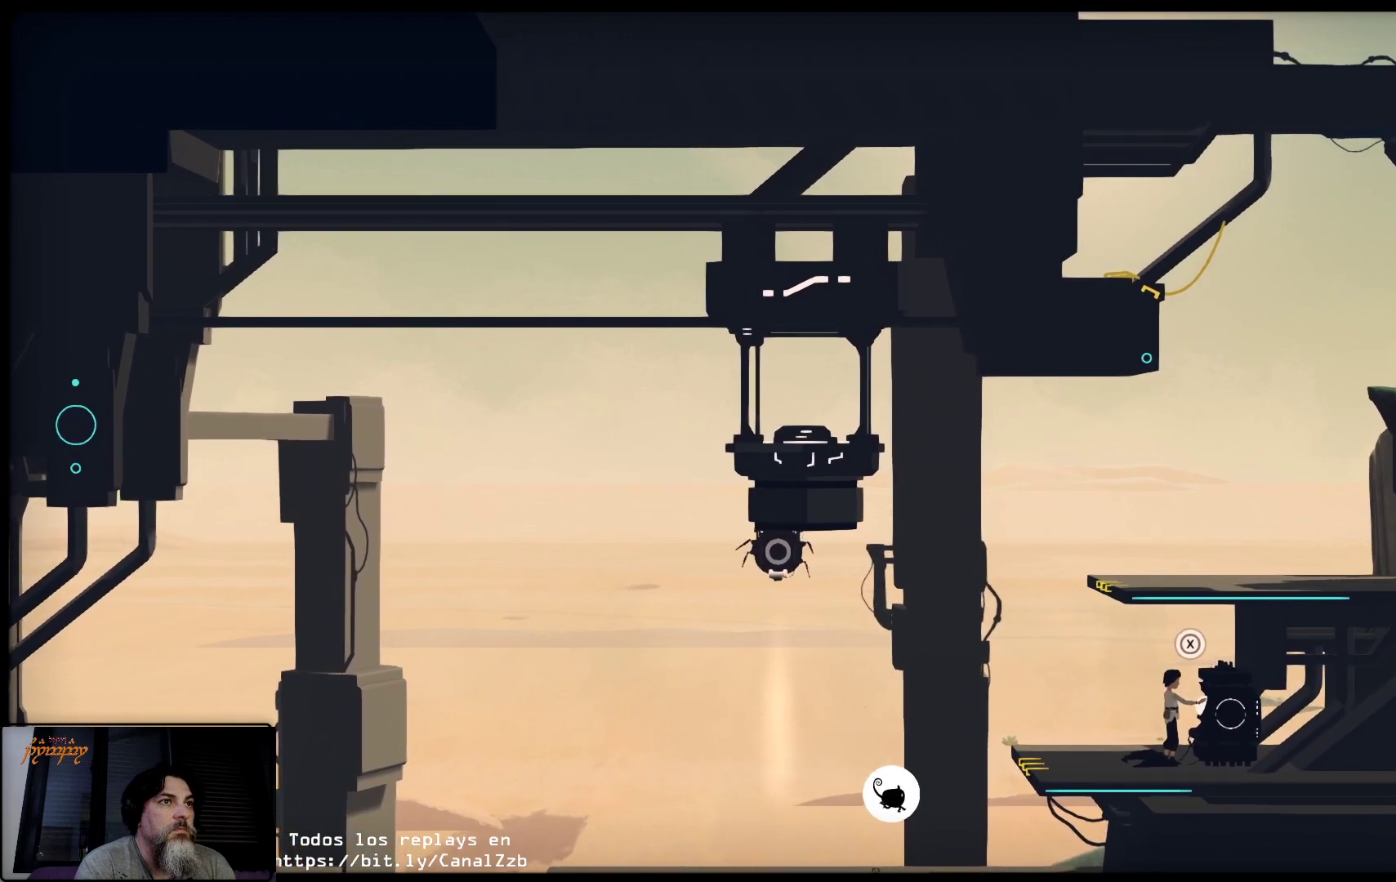
{"buttons": [], "left_stick": "left", "right_stick": "center", "events": [[250, "left_stick", "up"], [300, "left_stick", "left"]]}
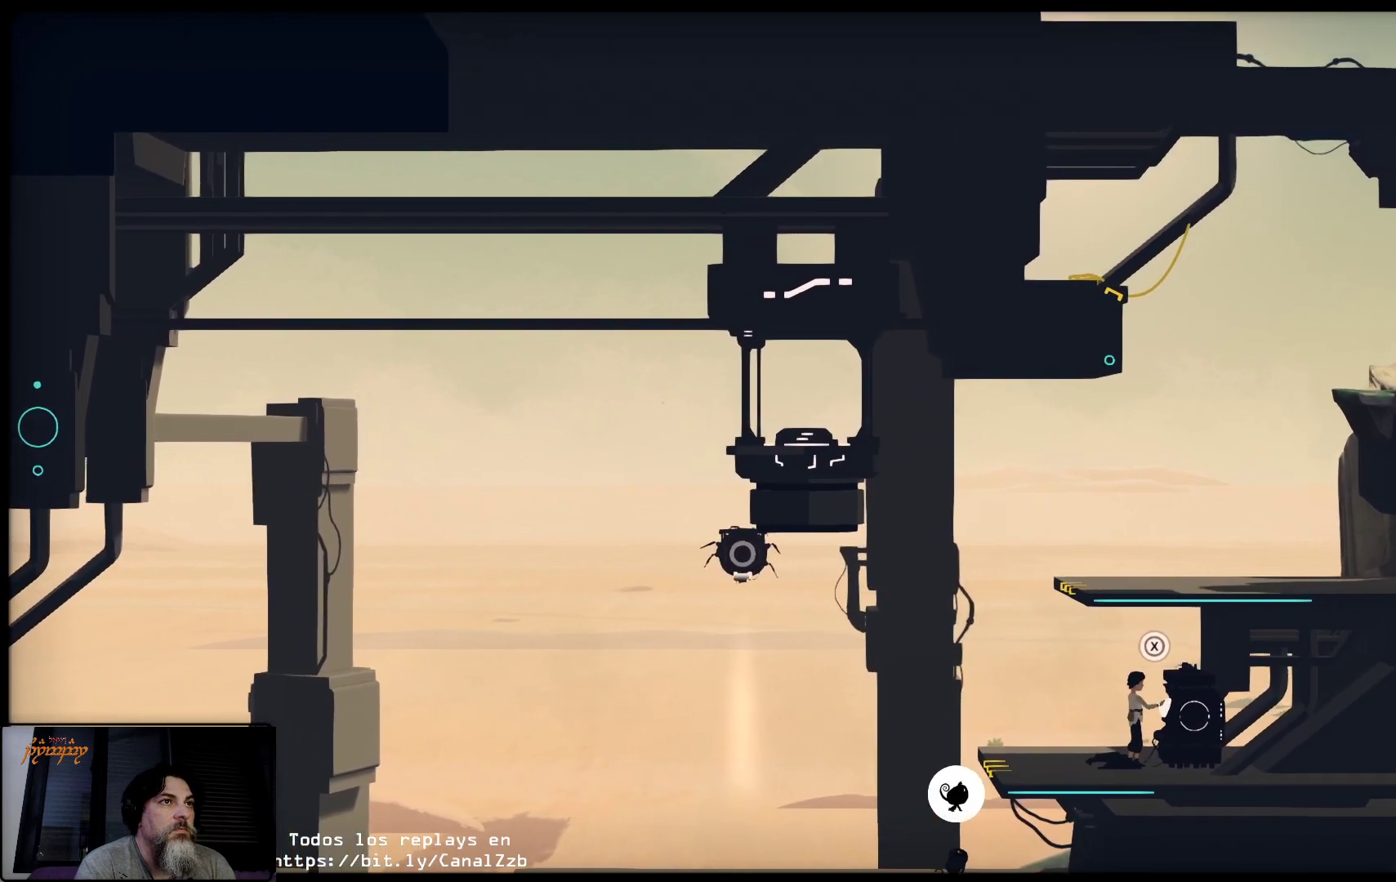
{"buttons": [], "left_stick": "left", "right_stick": "center", "events": []}
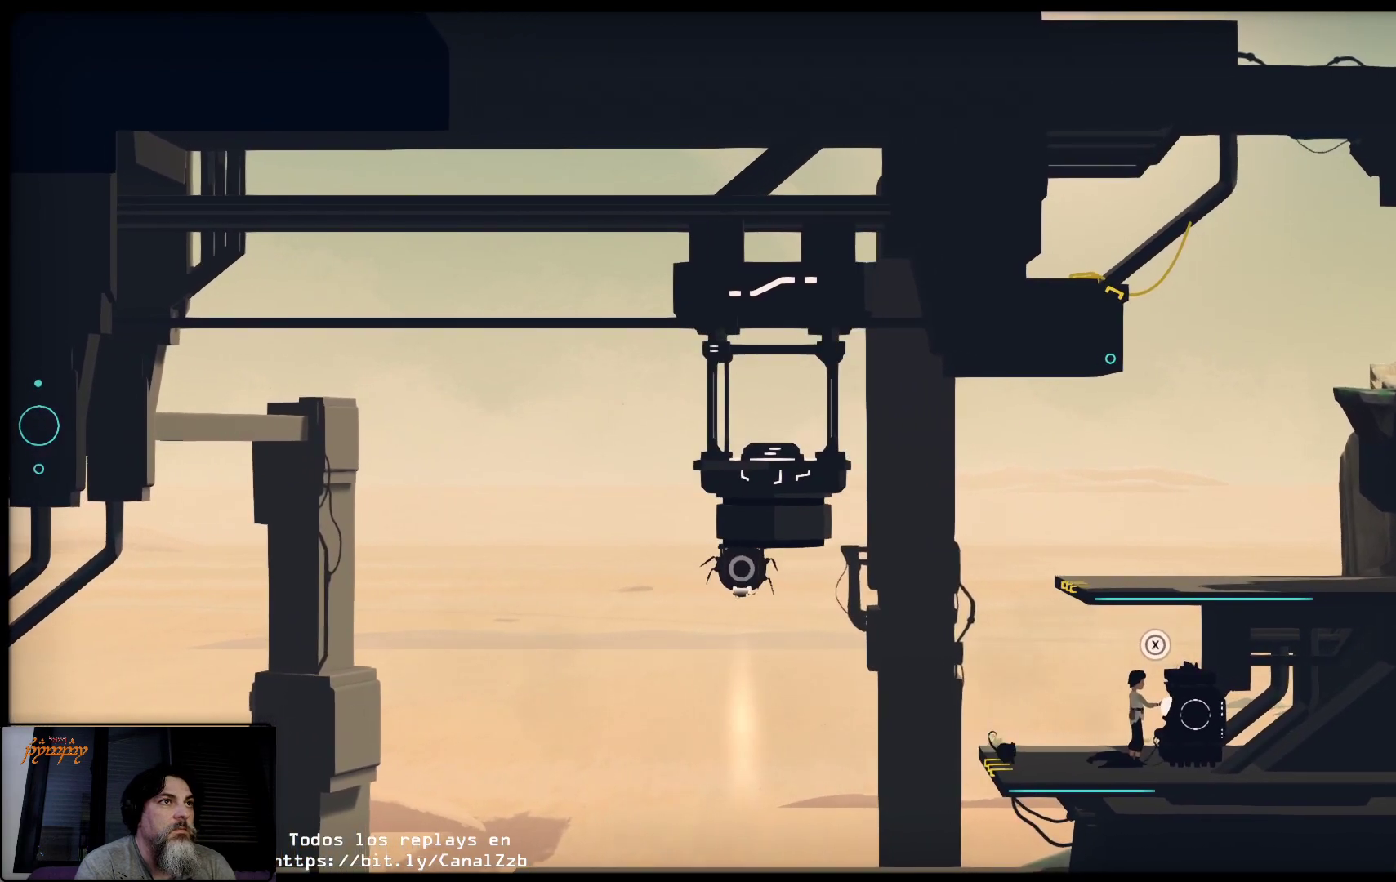
{"buttons": [], "left_stick": "center", "right_stick": "center", "events": [[67, "left_stick", "center"]]}
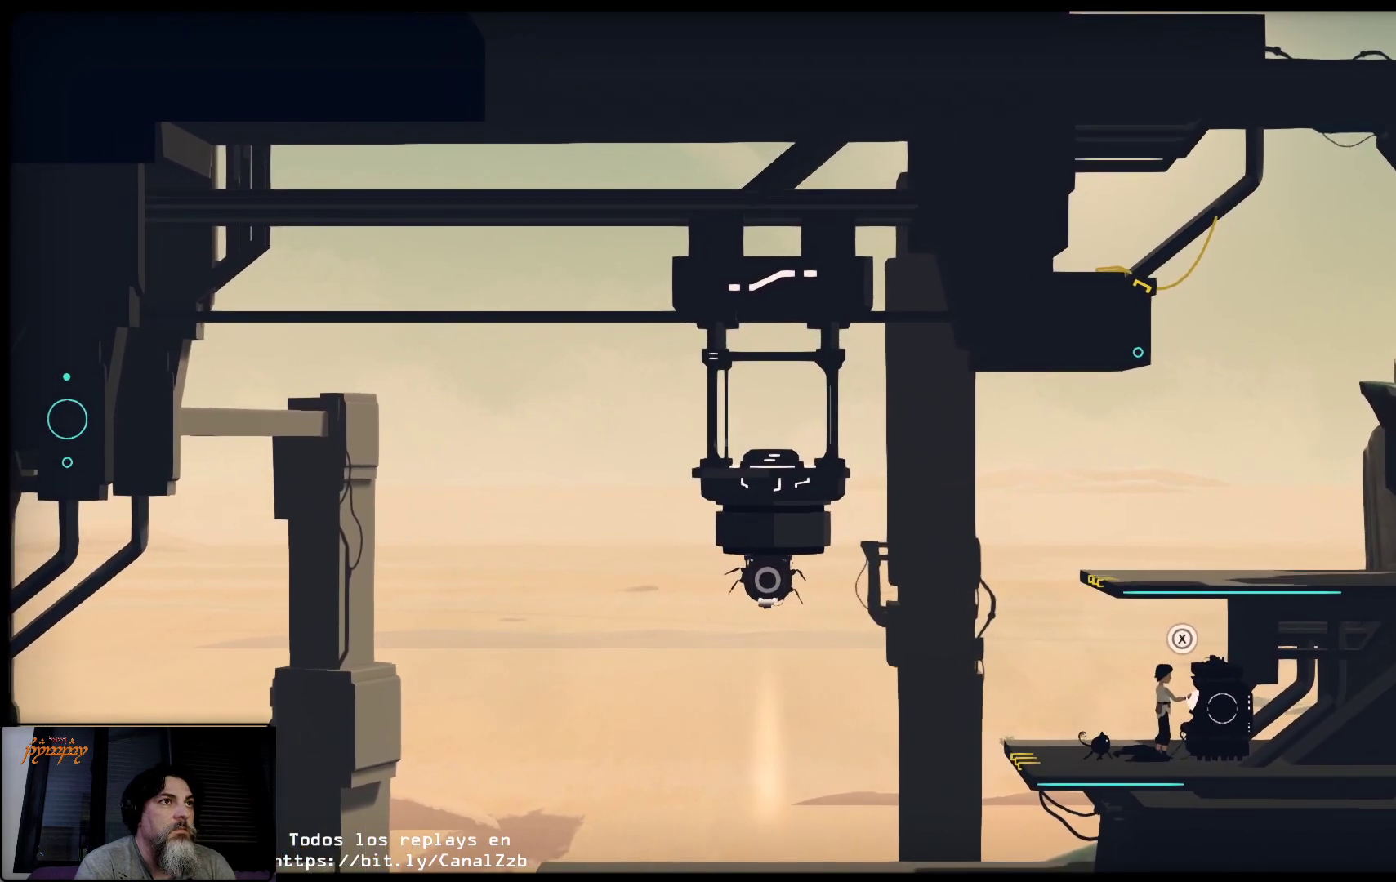
{"buttons": [], "left_stick": "center", "right_stick": "center", "events": []}
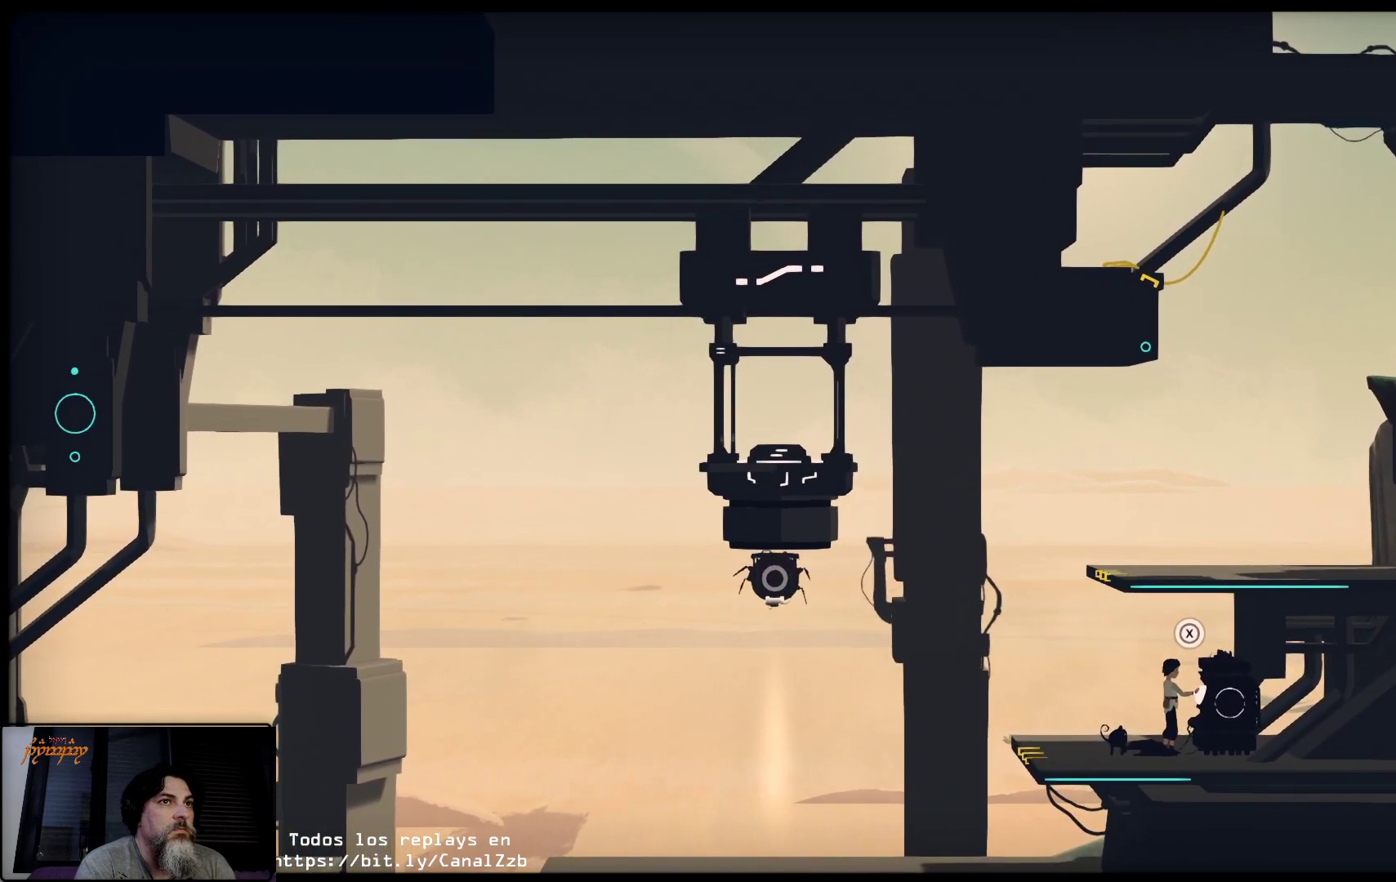
{"buttons": [], "left_stick": "center", "right_stick": "center", "events": []}
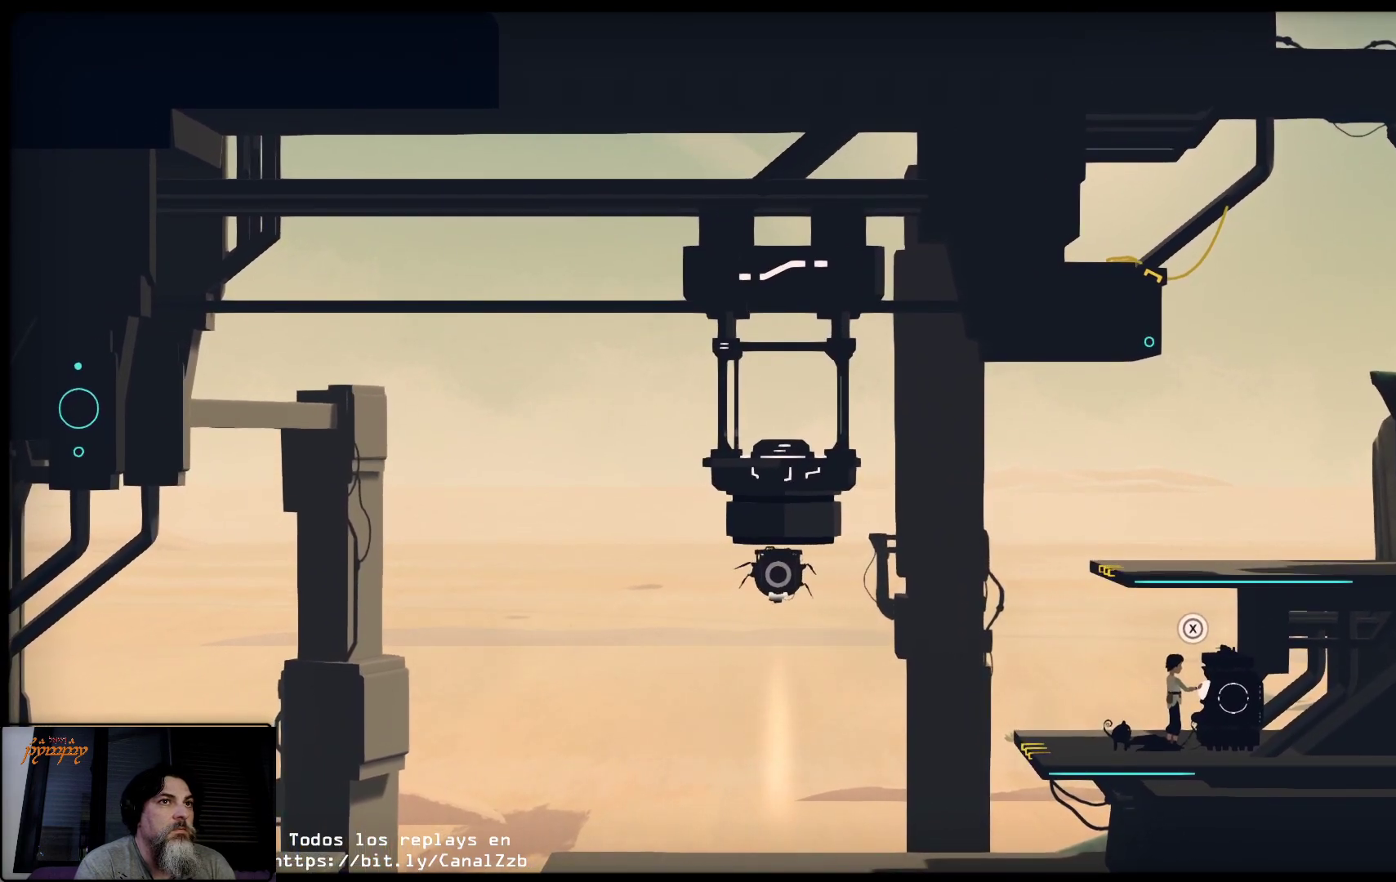
{"buttons": ["X"], "left_stick": "center", "right_stick": "center", "events": [[317, "X", "down"]]}
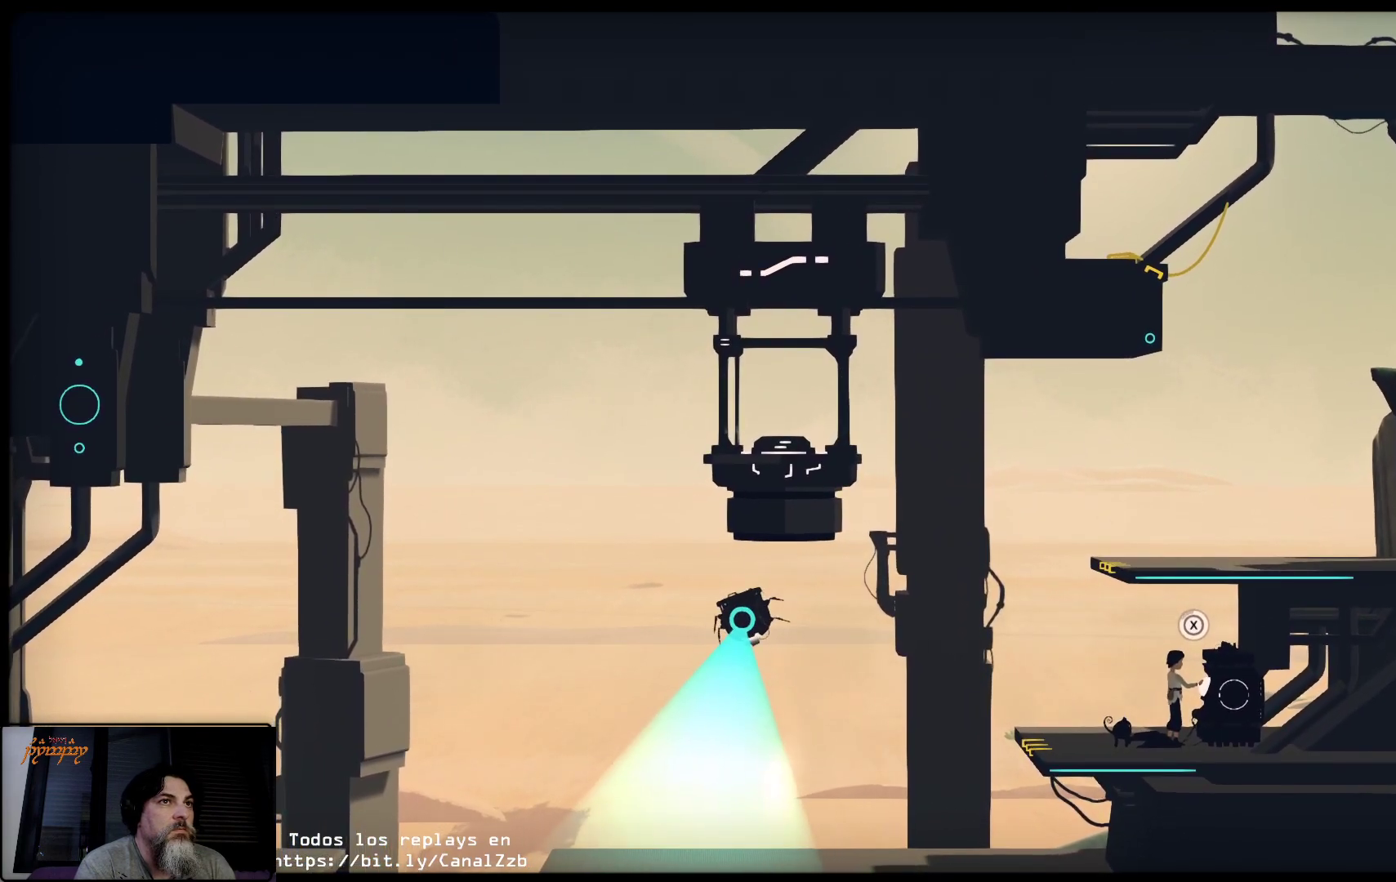
{"buttons": [], "left_stick": "center", "right_stick": "center", "events": [[317, "X", "up"]]}
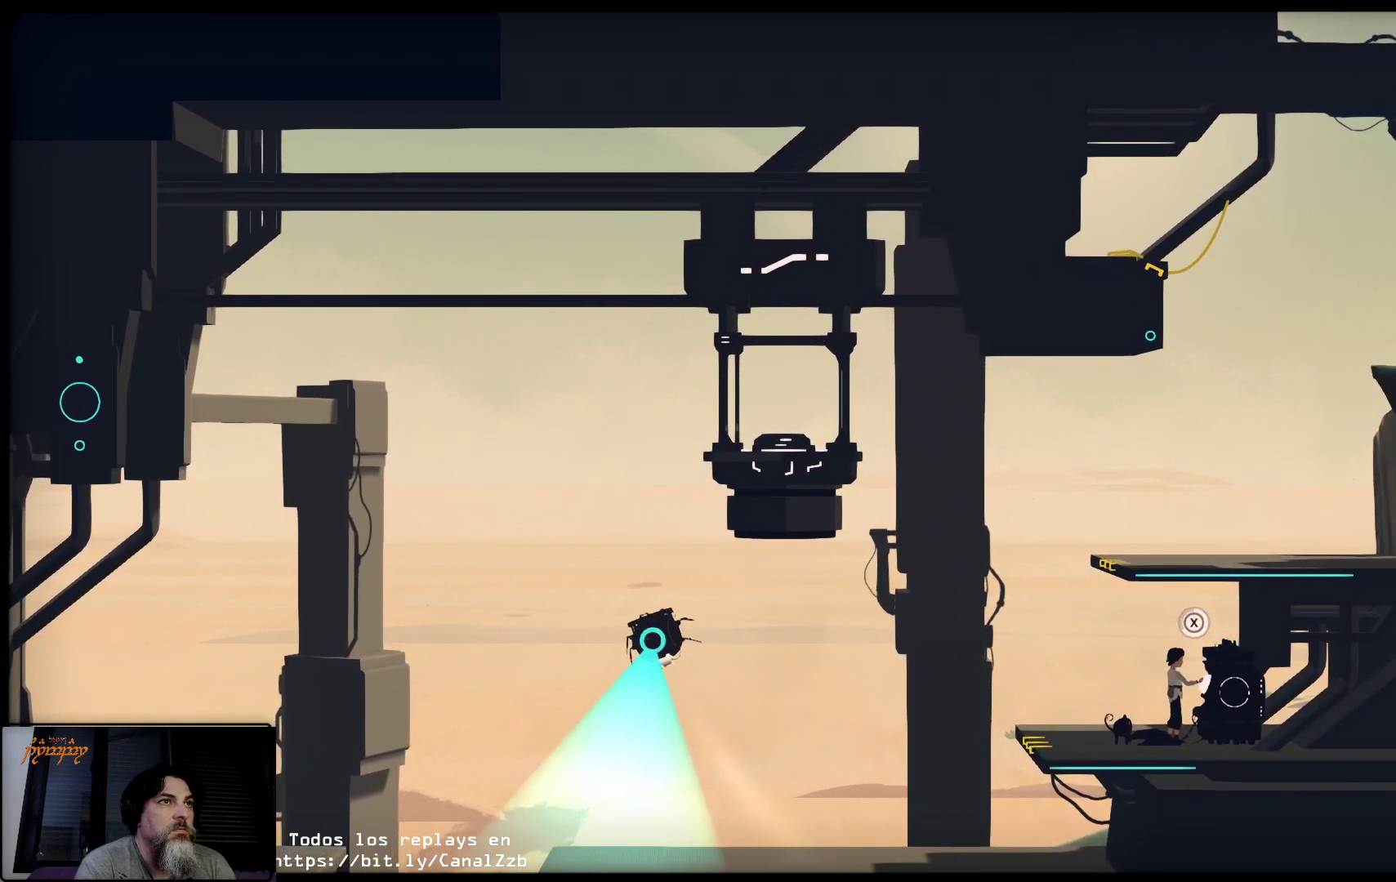
{"buttons": [], "left_stick": "left", "right_stick": "center", "events": [[150, "left_stick", "left"]]}
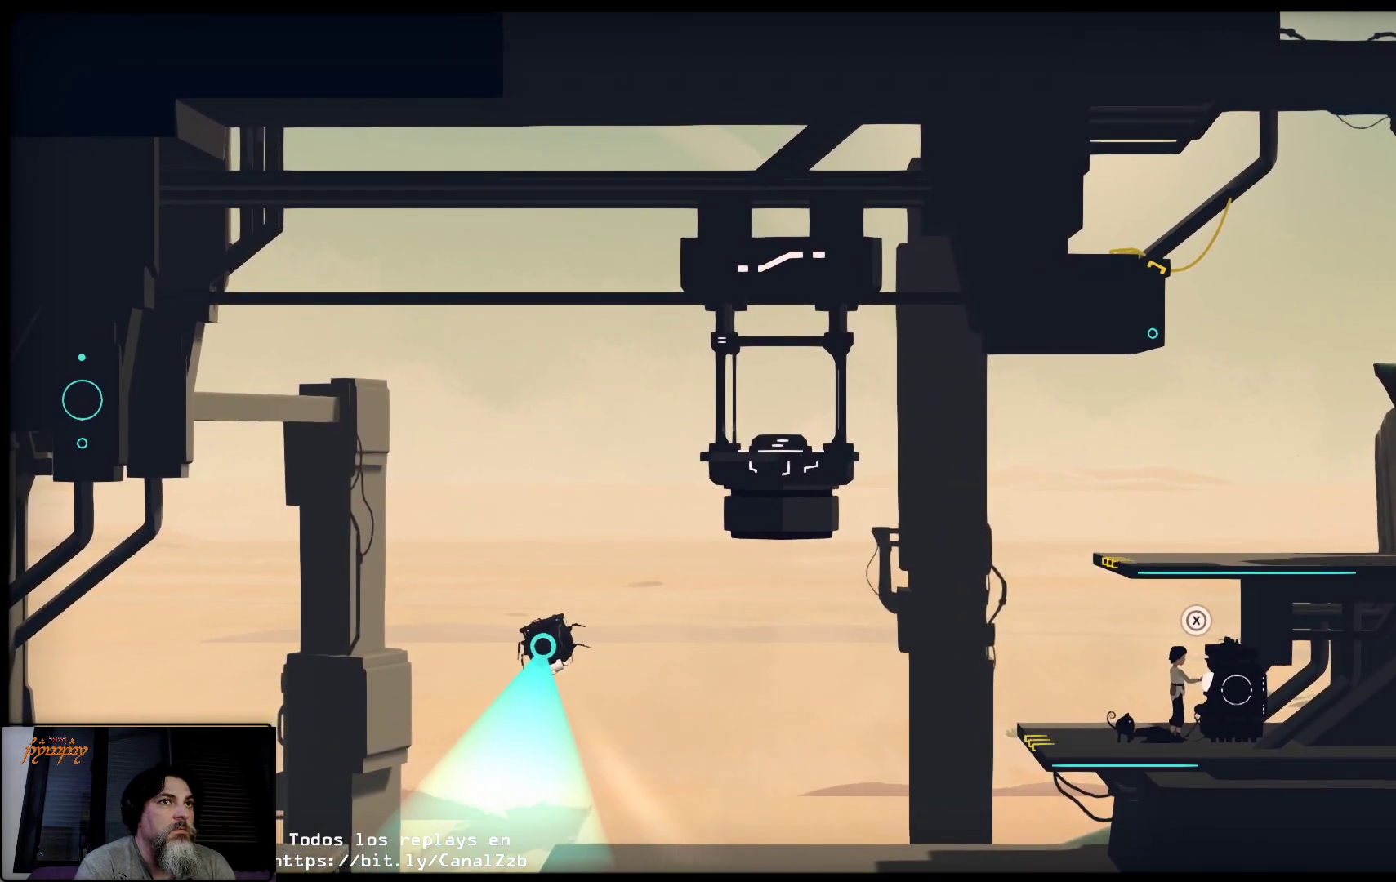
{"buttons": [], "left_stick": "center", "right_stick": "center", "events": [[167, "left_stick", "center"]]}
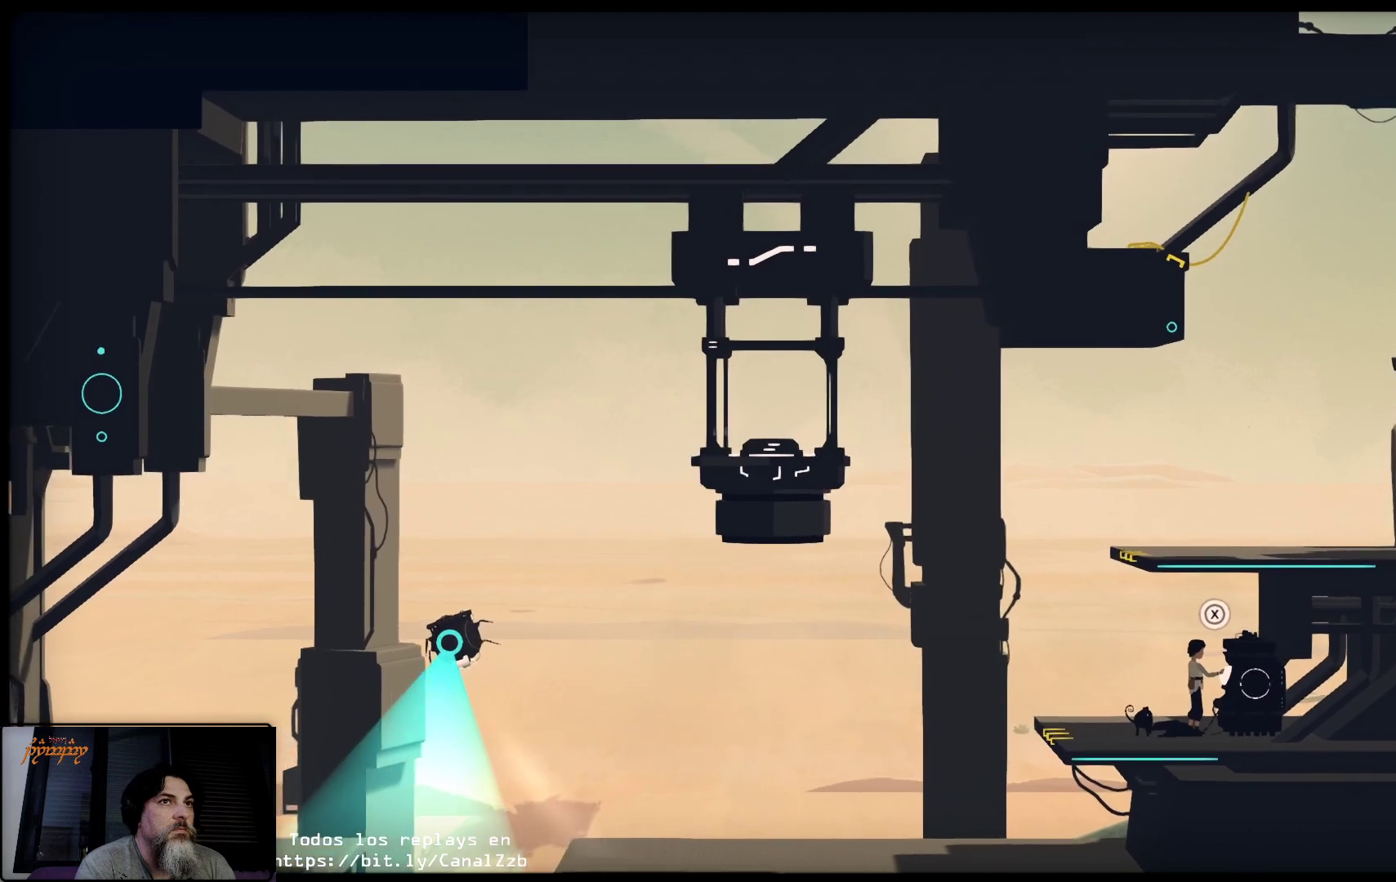
{"buttons": [], "left_stick": "left", "right_stick": "center", "events": [[267, "left_stick", "left"]]}
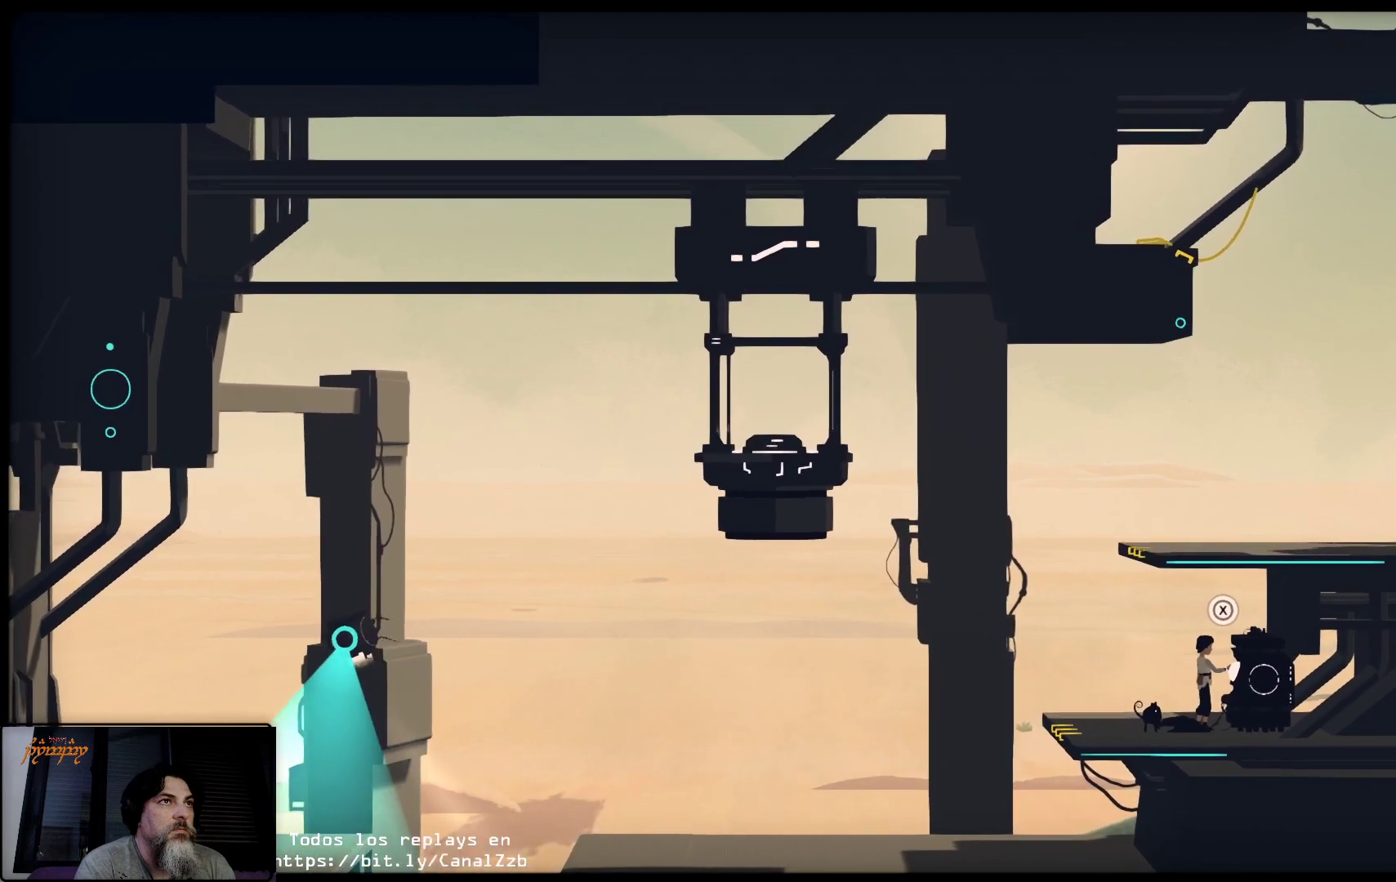
{"buttons": [], "left_stick": "left", "right_stick": "center", "events": []}
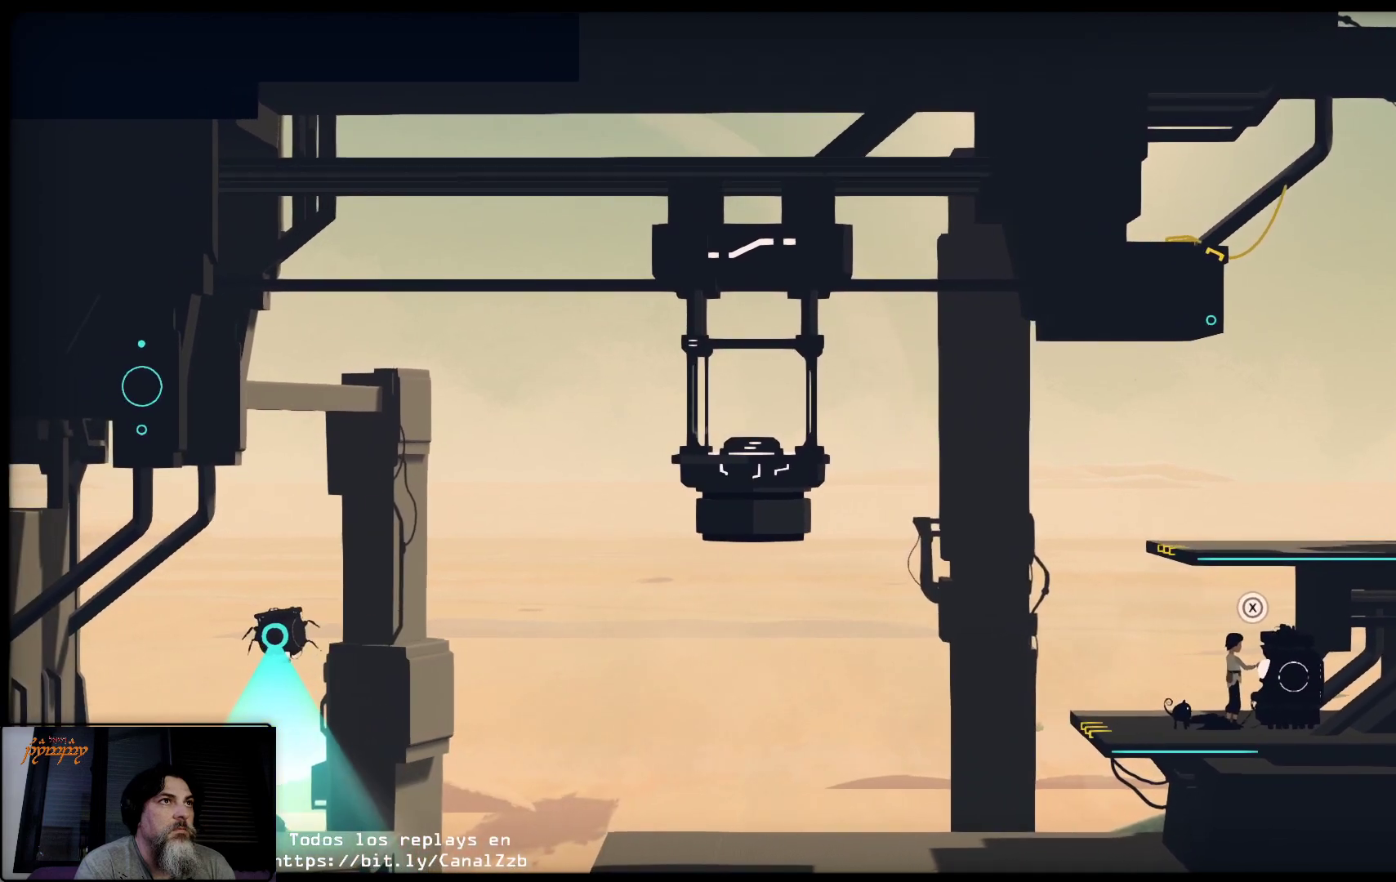
{"buttons": [], "left_stick": "left", "right_stick": "center", "events": []}
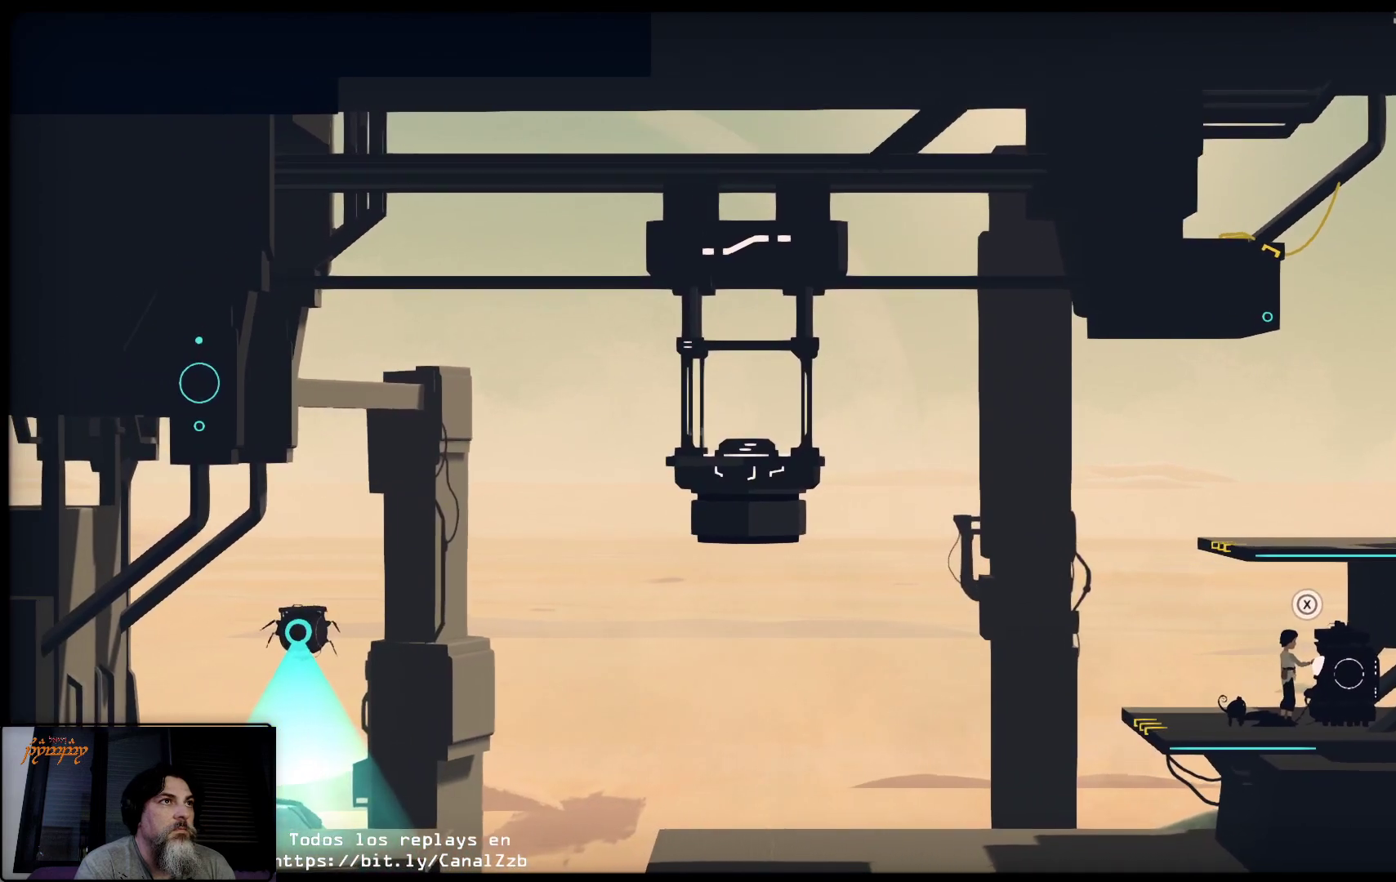
{"buttons": ["R2"], "left_stick": "left", "right_stick": "center", "events": [[300, "R2", "down"]]}
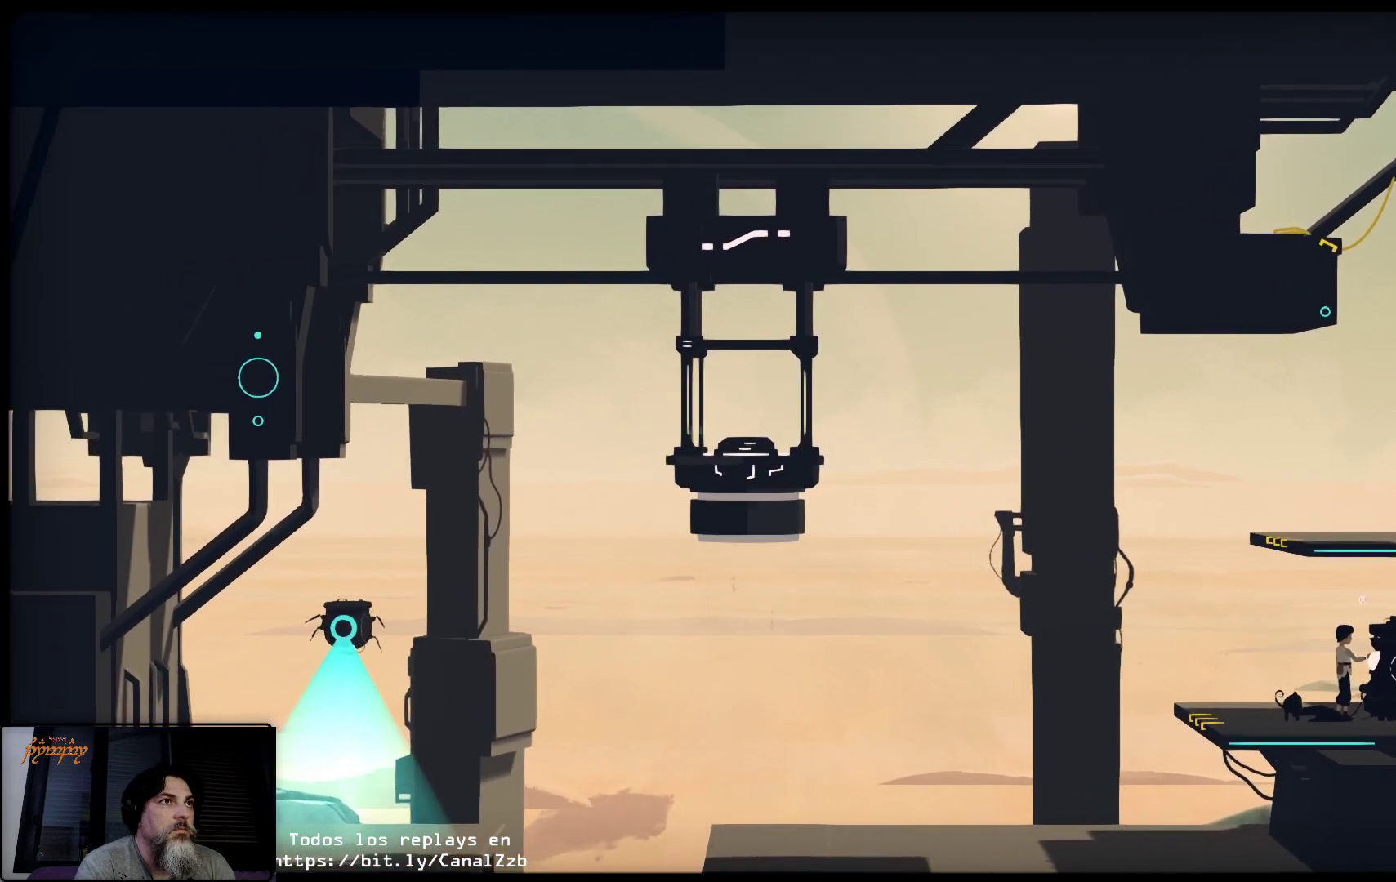
{"buttons": [], "left_stick": "left", "right_stick": "center", "events": [[233, "R2", "up"]]}
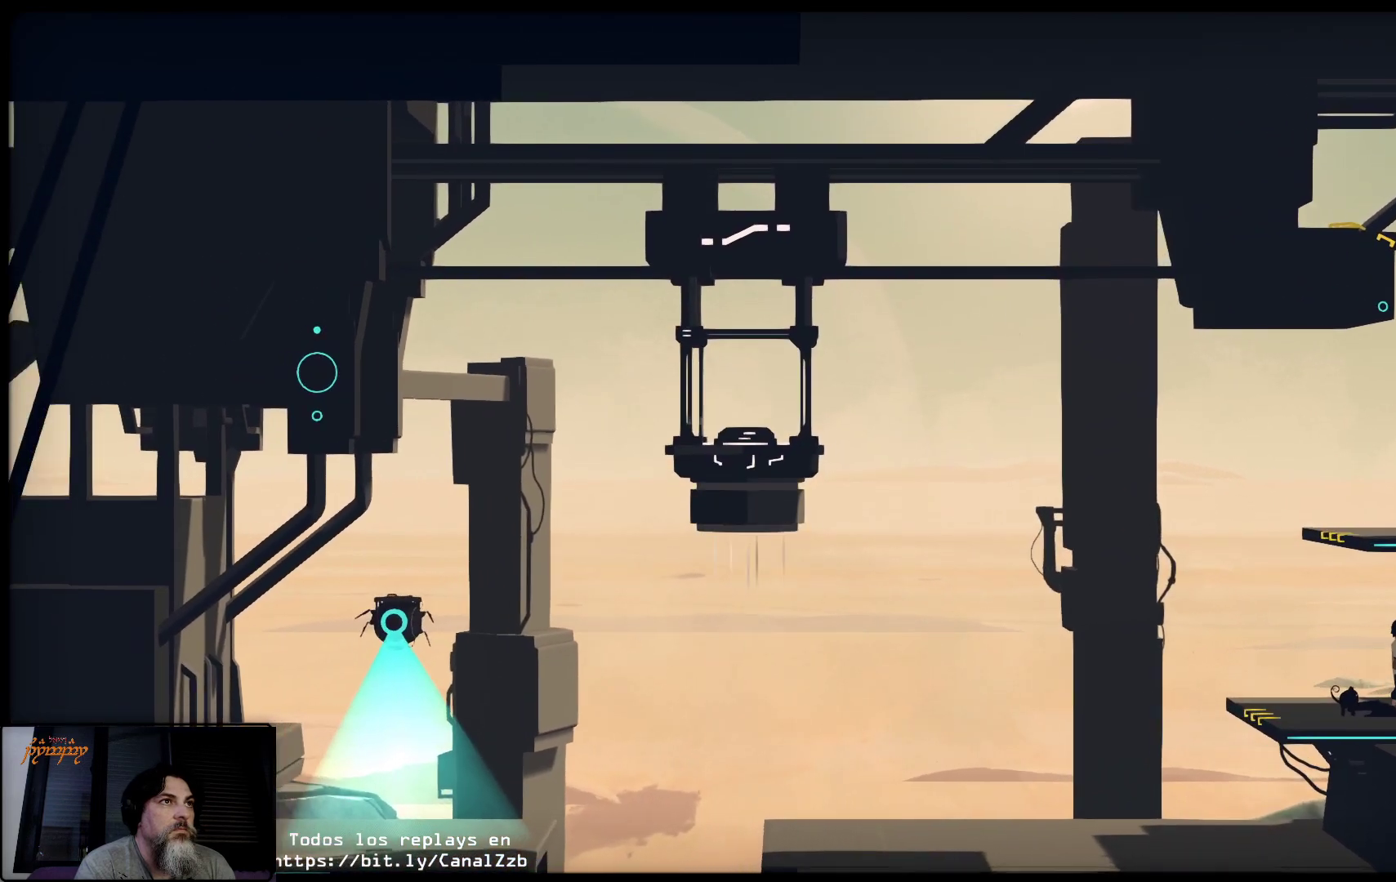
{"buttons": [], "left_stick": "left", "right_stick": "center", "events": []}
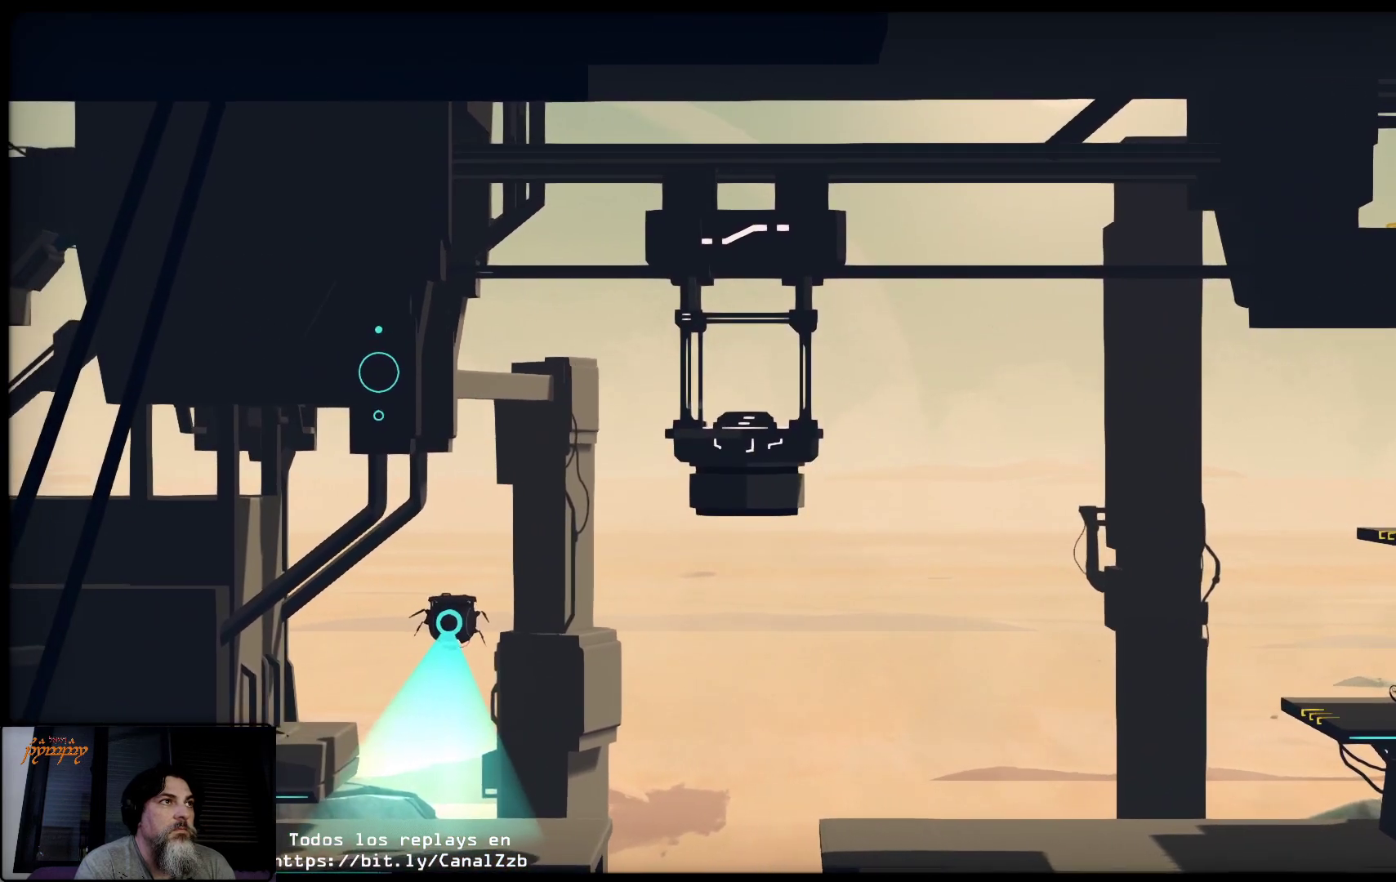
{"buttons": [], "left_stick": "down-left", "right_stick": "center", "events": [[183, "left_stick", "down-left"]]}
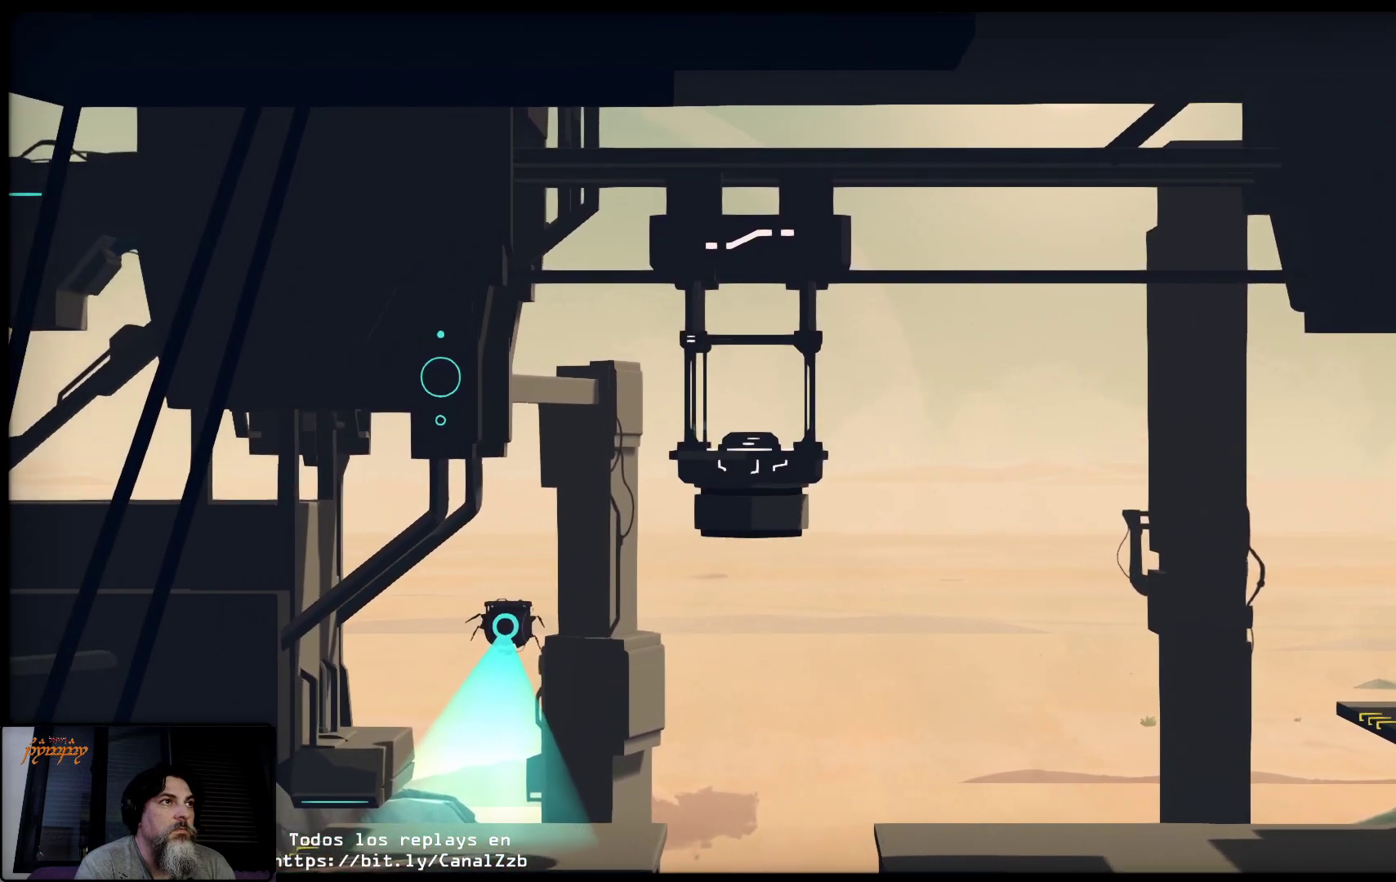
{"buttons": [], "left_stick": "left", "right_stick": "center", "events": [[133, "left_stick", "left"]]}
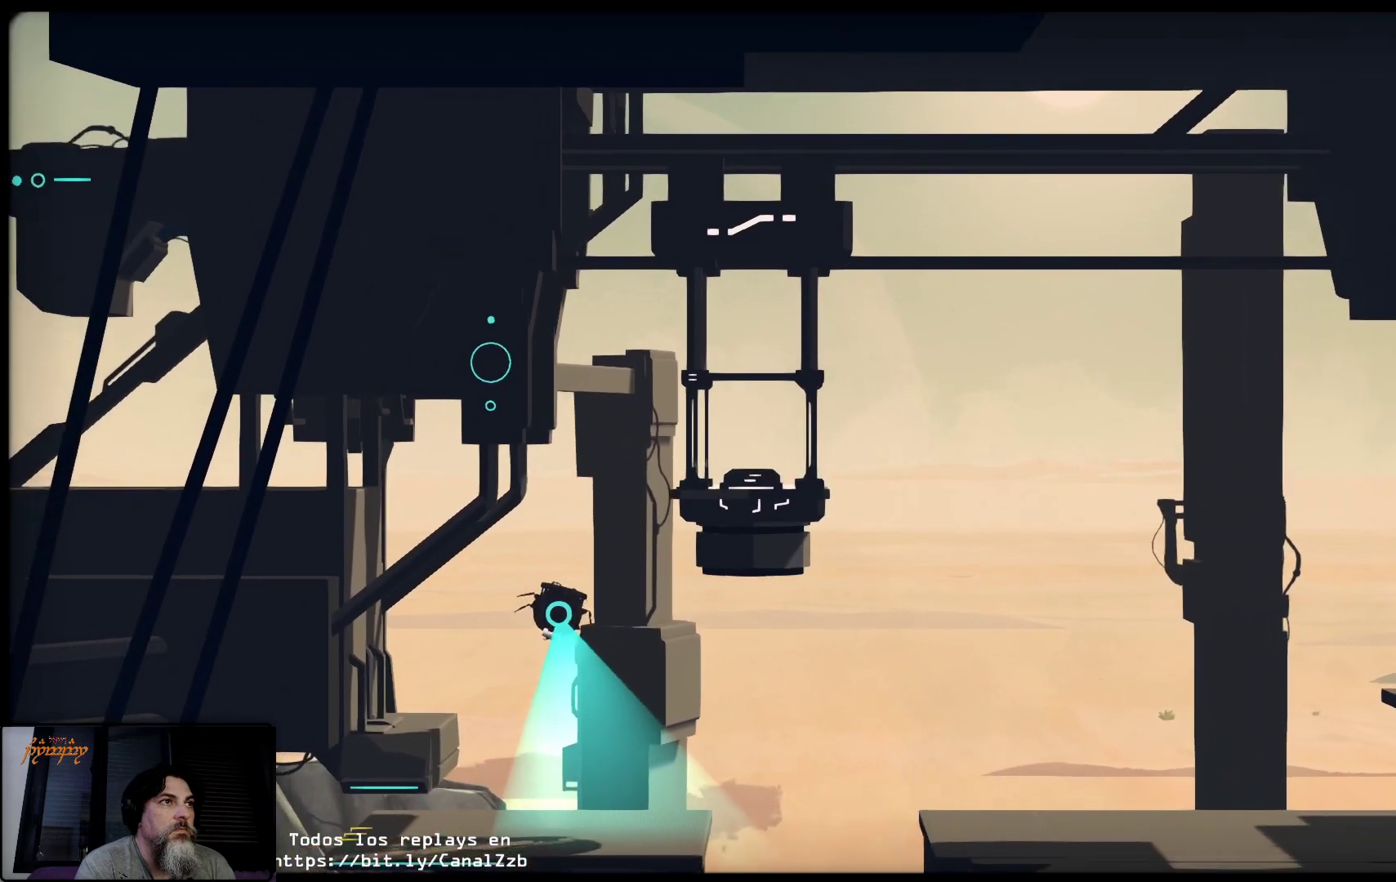
{"buttons": ["R2"], "left_stick": "left", "right_stick": "center"}